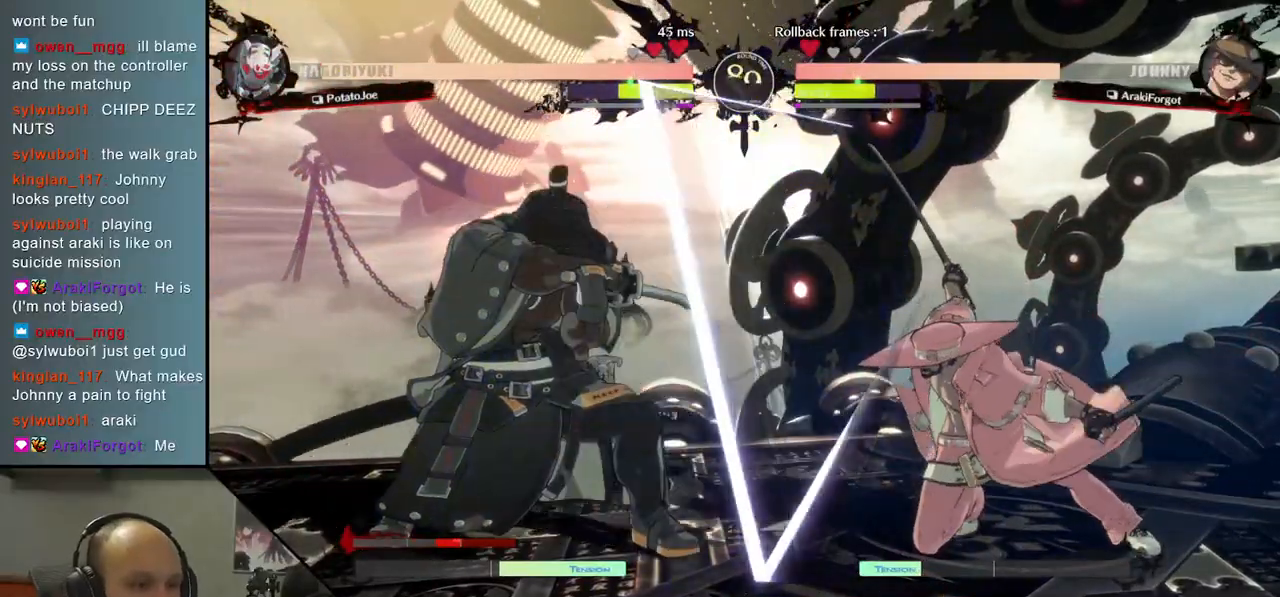
Gameplay with a controller (arcade stick); each line is a JSON object with the inputs held at the frame after it. "events" lists button and stick changes between this image and that frame as [ms after this image, input, new state], when the widget could be followed in between. Not read: L3 R3.
{"buttons": [], "left_stick": "center", "right_stick": "center", "events": [[50, "left_stick", "down"], [50, "right_stick", "down"], [267, "L1", "down"], [267, "left_stick", "left"], [267, "right_stick", "left"], [383, "L1", "up"], [400, "left_stick", "center"], [400, "right_stick", "center"]]}
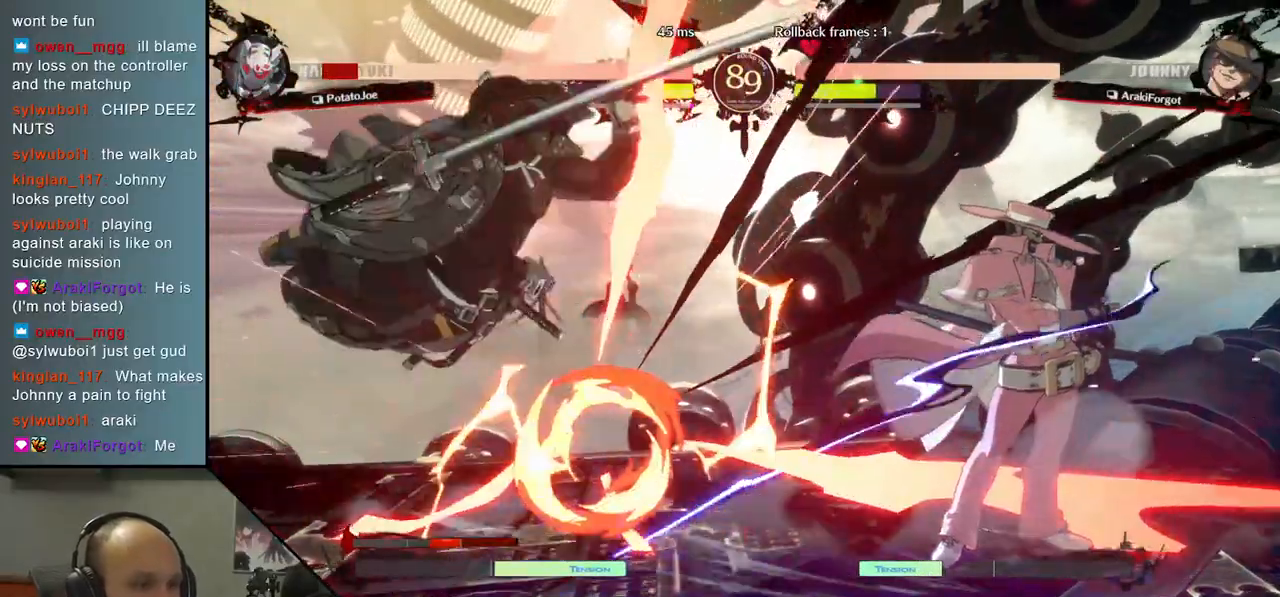
{"buttons": [], "left_stick": "left", "right_stick": "left", "events": [[217, "left_stick", "left"], [217, "right_stick", "left"]]}
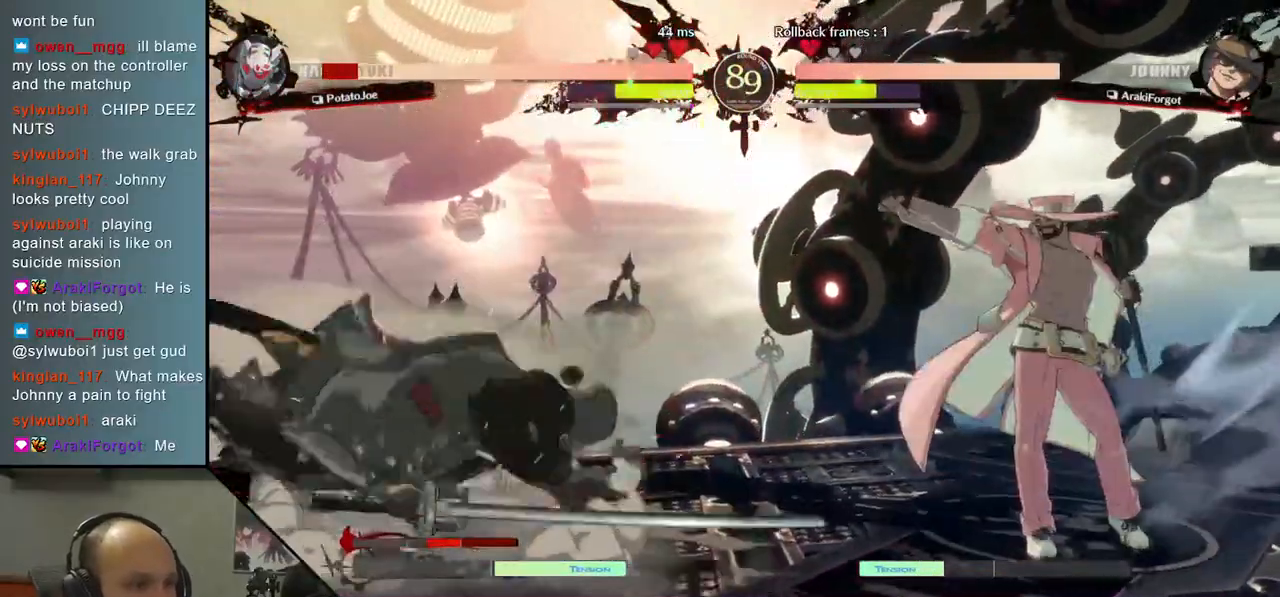
{"buttons": [], "left_stick": "down-right", "right_stick": "down-right", "events": [[367, "left_stick", "right"], [367, "right_stick", "right"], [500, "left_stick", "down-right"], [500, "right_stick", "down-right"]]}
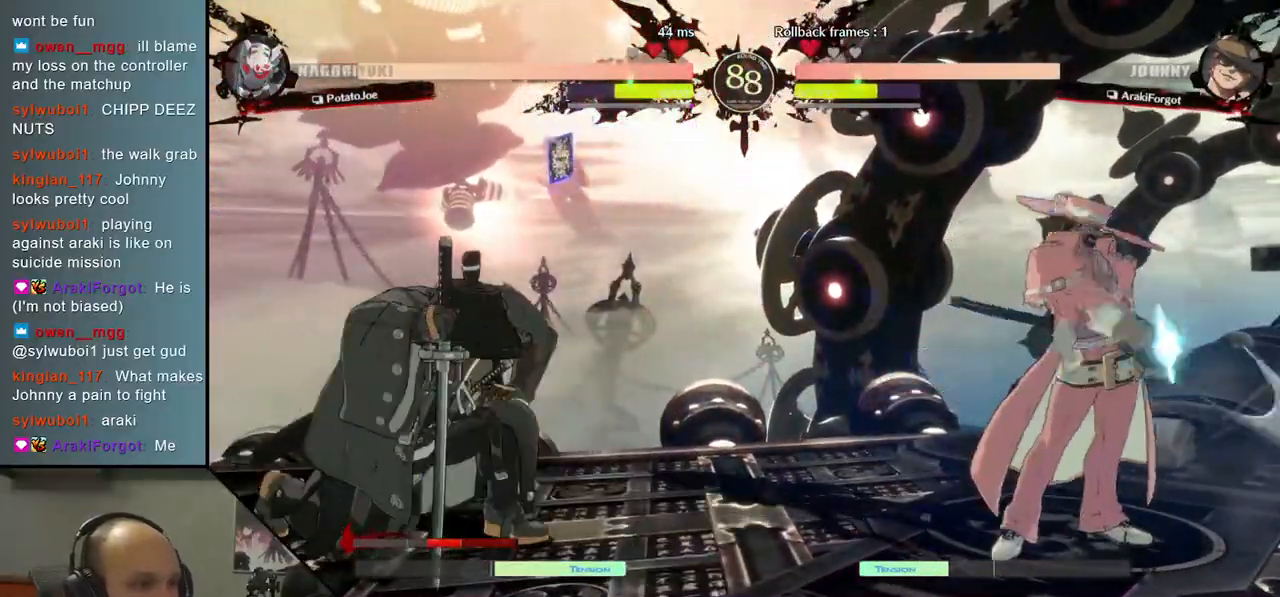
{"buttons": [], "left_stick": "left", "right_stick": "left", "events": [[167, "left_stick", "left"], [167, "right_stick", "left"], [200, "L2", "down"], [333, "L2", "up"]]}
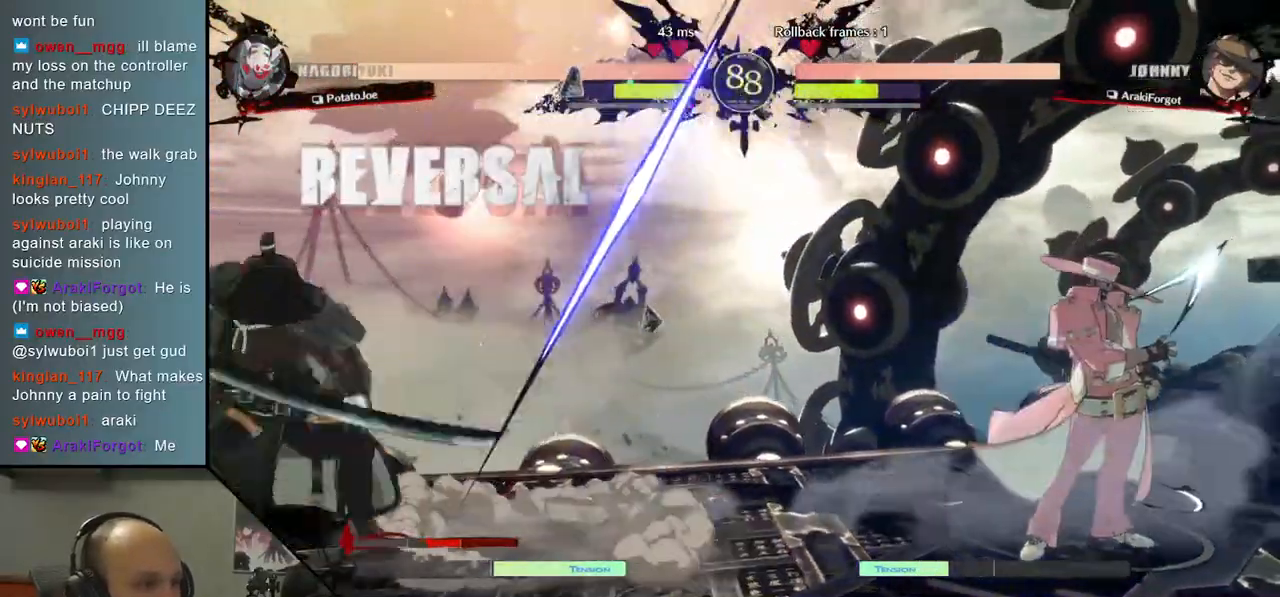
{"buttons": [], "left_stick": "right", "right_stick": "right", "events": [[17, "left_stick", "center"], [17, "right_stick", "center"], [317, "left_stick", "left"], [317, "right_stick", "left"], [433, "left_stick", "down"], [433, "right_stick", "down"], [483, "left_stick", "right"], [483, "right_stick", "right"]]}
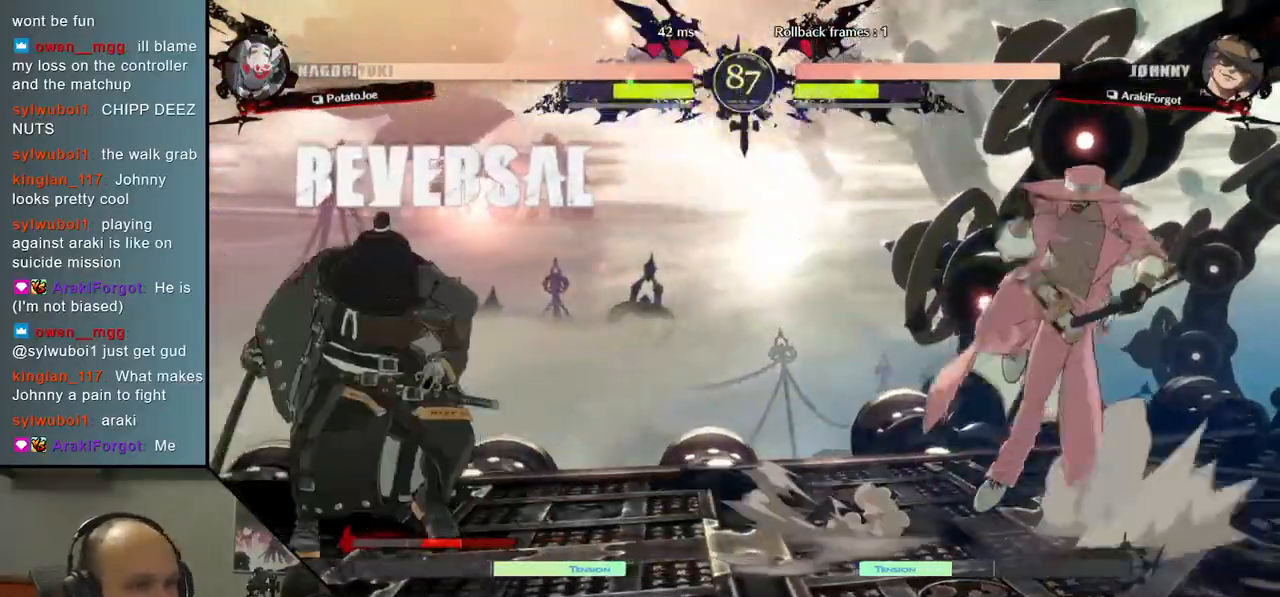
{"buttons": [], "left_stick": "left", "right_stick": "left", "events": [[67, "left_stick", "up"], [67, "right_stick", "up"], [117, "left_stick", "left"], [117, "right_stick", "left"], [183, "left_stick", "down-left"], [183, "right_stick", "down-left"], [283, "left_stick", "left"], [283, "right_stick", "left"]]}
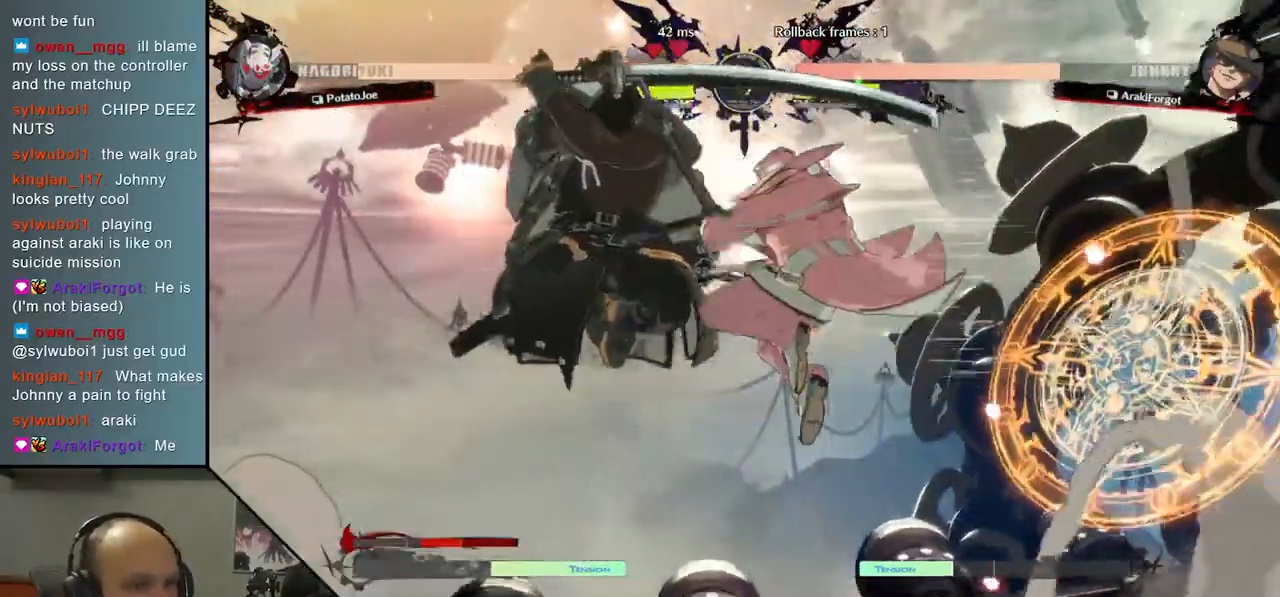
{"buttons": [], "left_stick": "center", "right_stick": "center", "events": [[83, "L2", "down"], [167, "L2", "up"], [217, "left_stick", "center"], [217, "right_stick", "center"]]}
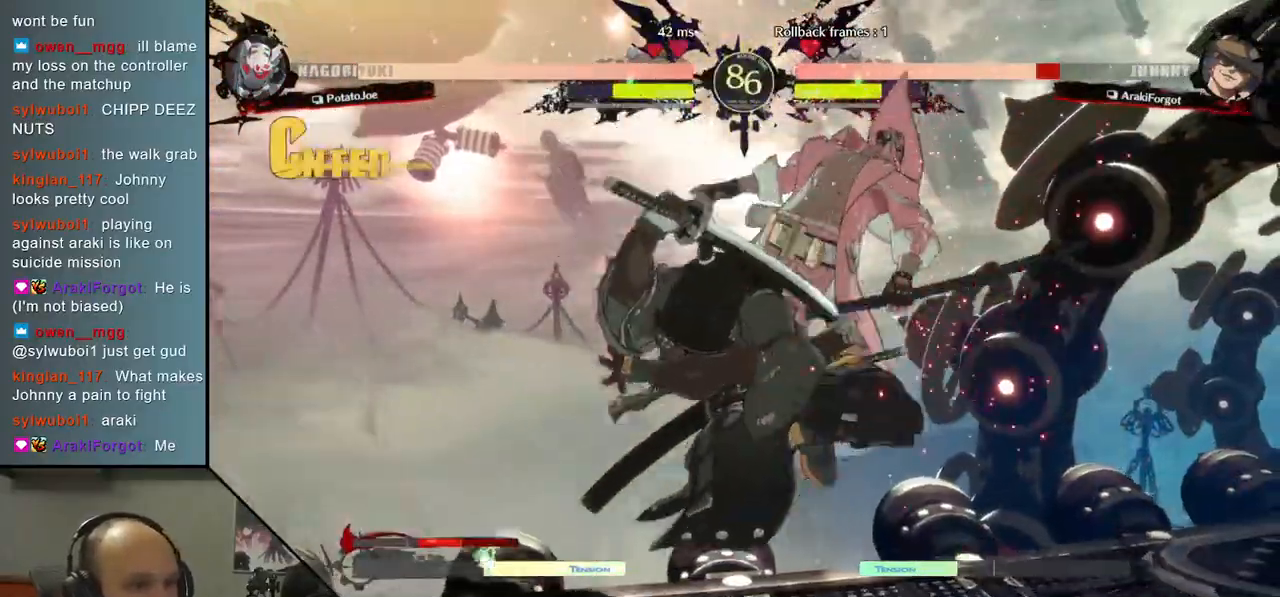
{"buttons": ["TRIANGLE"], "left_stick": "center", "right_stick": "center", "events": [[183, "TRIANGLE", "down"], [283, "TRIANGLE", "up"], [500, "TRIANGLE", "down"]]}
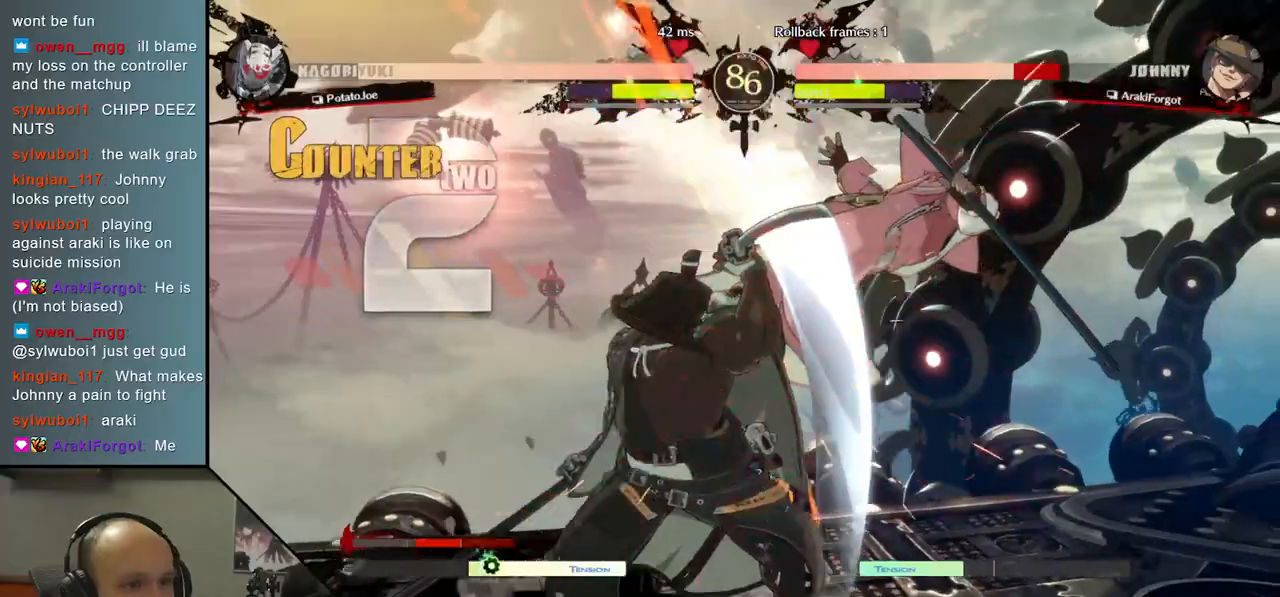
{"buttons": [], "left_stick": "center", "right_stick": "center", "events": [[100, "TRIANGLE", "up"]]}
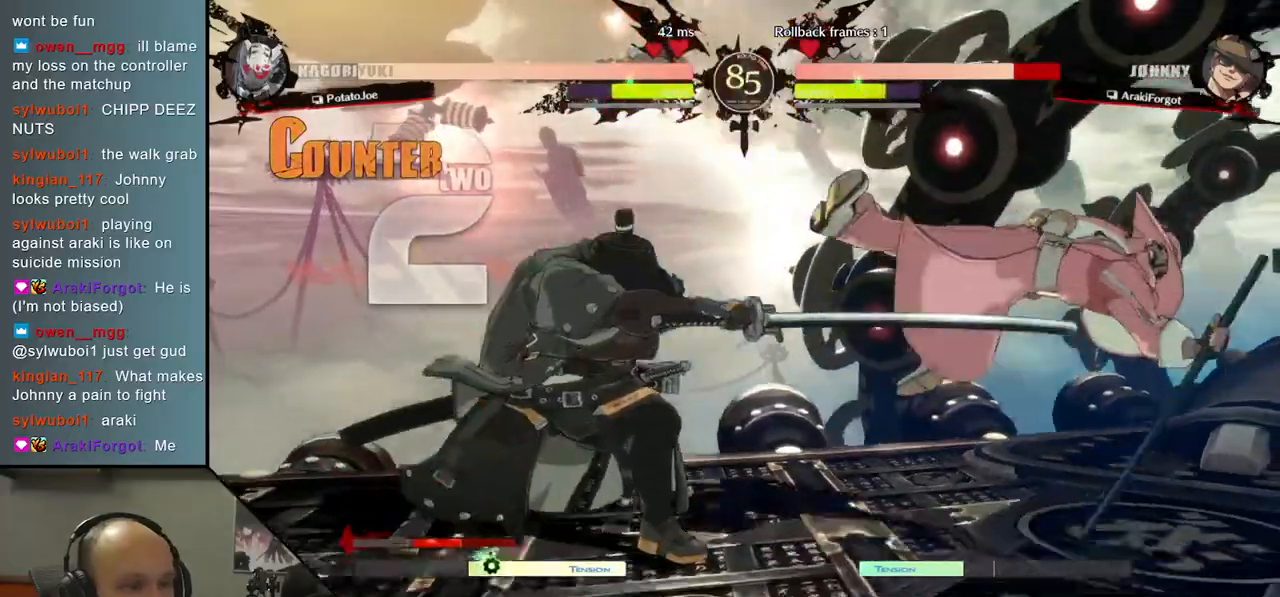
{"buttons": [], "left_stick": "right", "right_stick": "right", "events": [[333, "left_stick", "down"], [333, "right_stick", "down"], [450, "left_stick", "right"], [450, "right_stick", "right"]]}
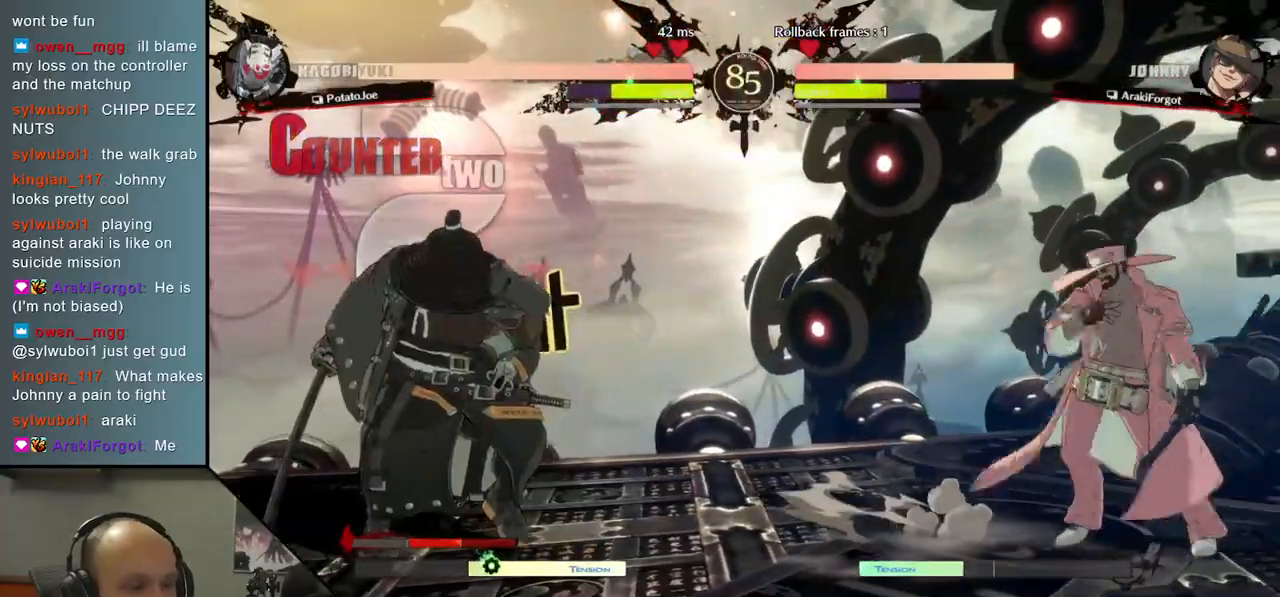
{"buttons": [], "left_stick": "center", "right_stick": "center", "events": [[500, "left_stick", "center"], [500, "right_stick", "center"]]}
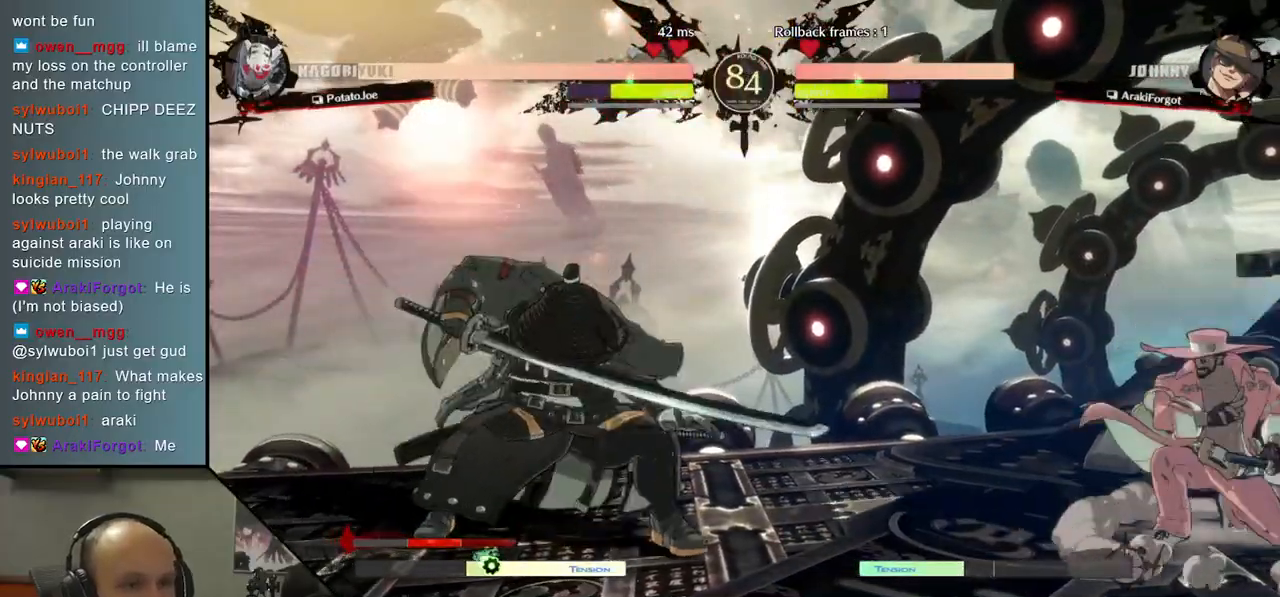
{"buttons": [], "left_stick": "left", "right_stick": "left", "events": [[50, "left_stick", "left"], [50, "right_stick", "left"]]}
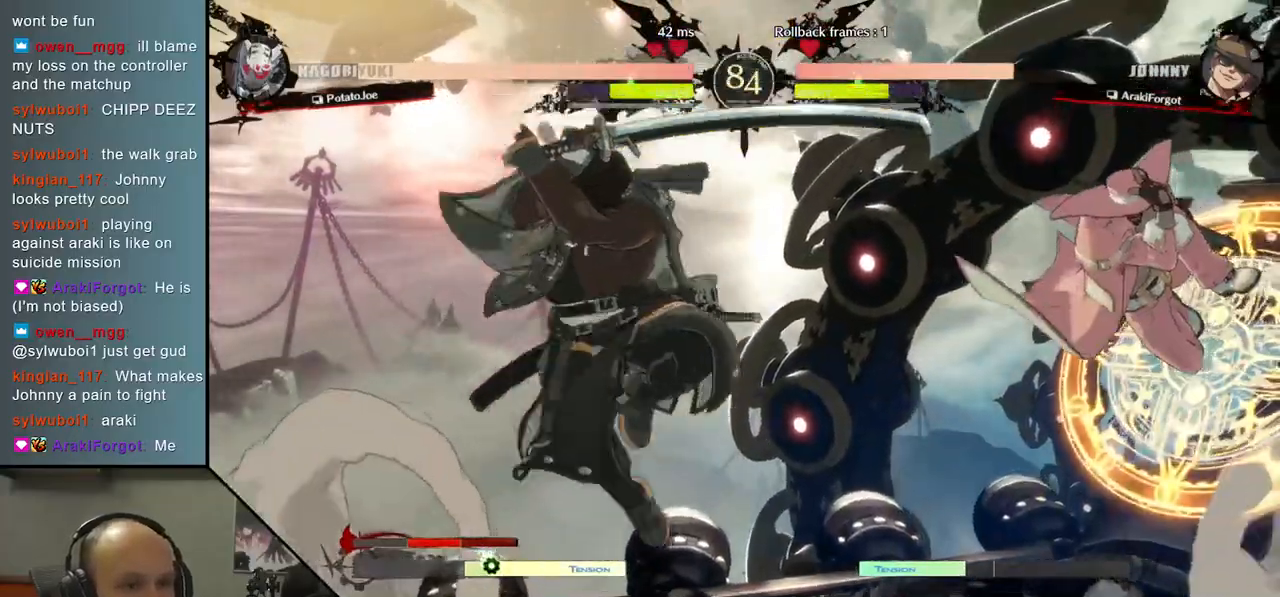
{"buttons": [], "left_stick": "left", "right_stick": "left", "events": [[50, "L2", "down"], [150, "L2", "up"]]}
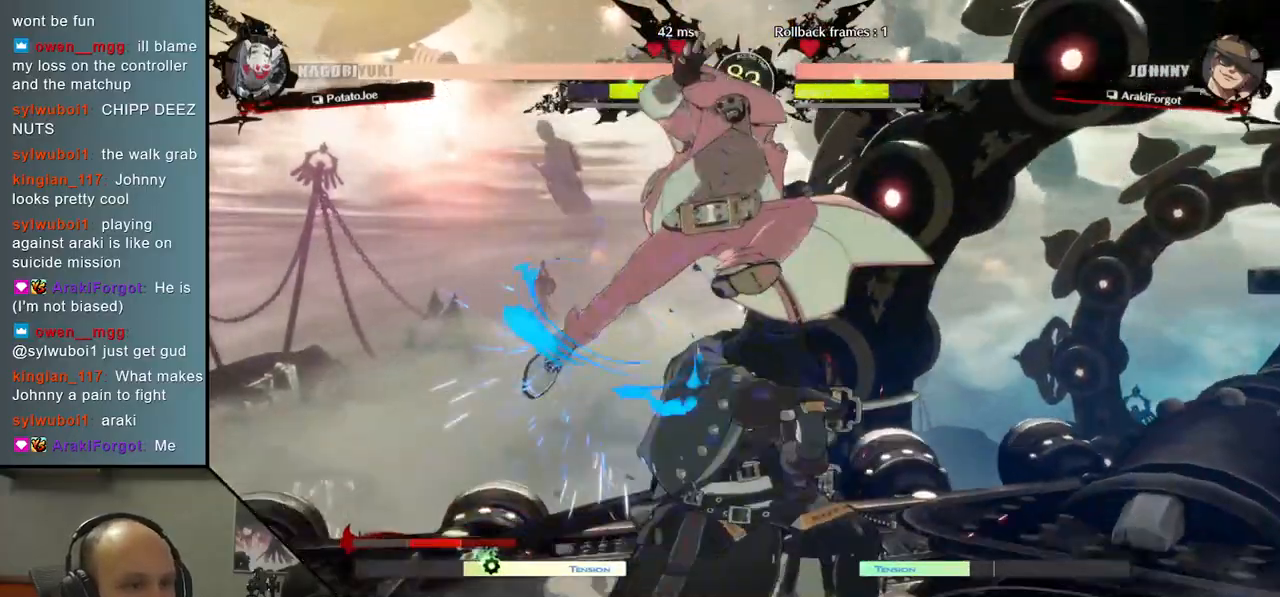
{"buttons": [], "left_stick": "down", "right_stick": "down", "events": [[300, "left_stick", "down"], [300, "right_stick", "down"]]}
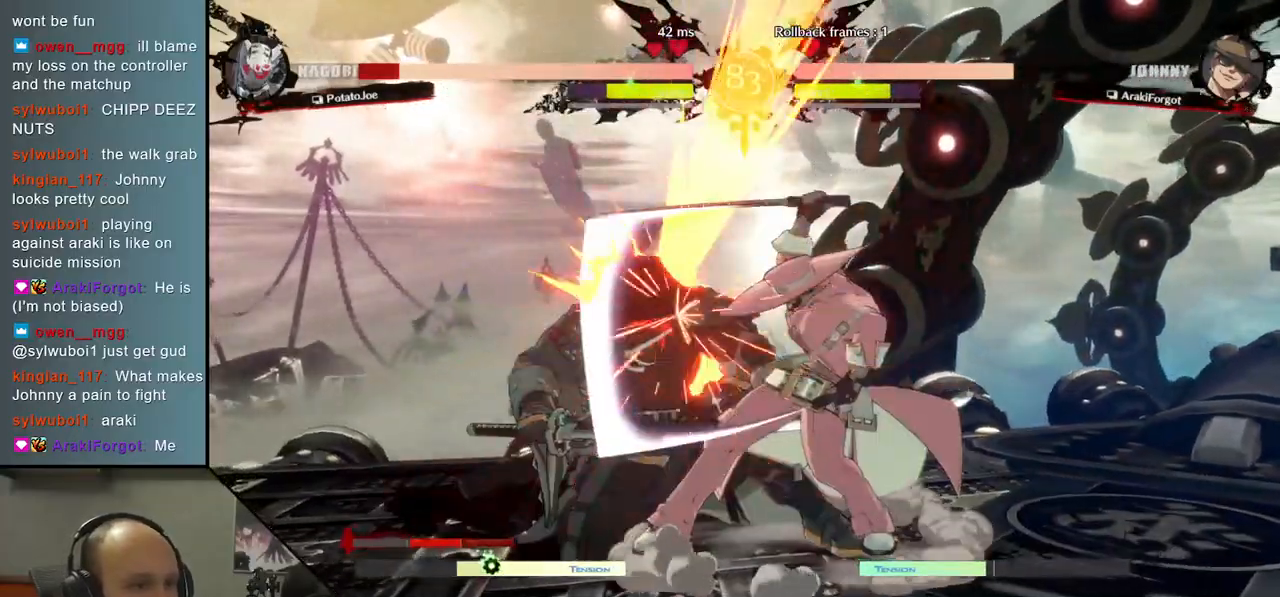
{"buttons": [], "left_stick": "down-left", "right_stick": "down-left", "events": [[100, "left_stick", "down-left"], [100, "right_stick", "down-left"]]}
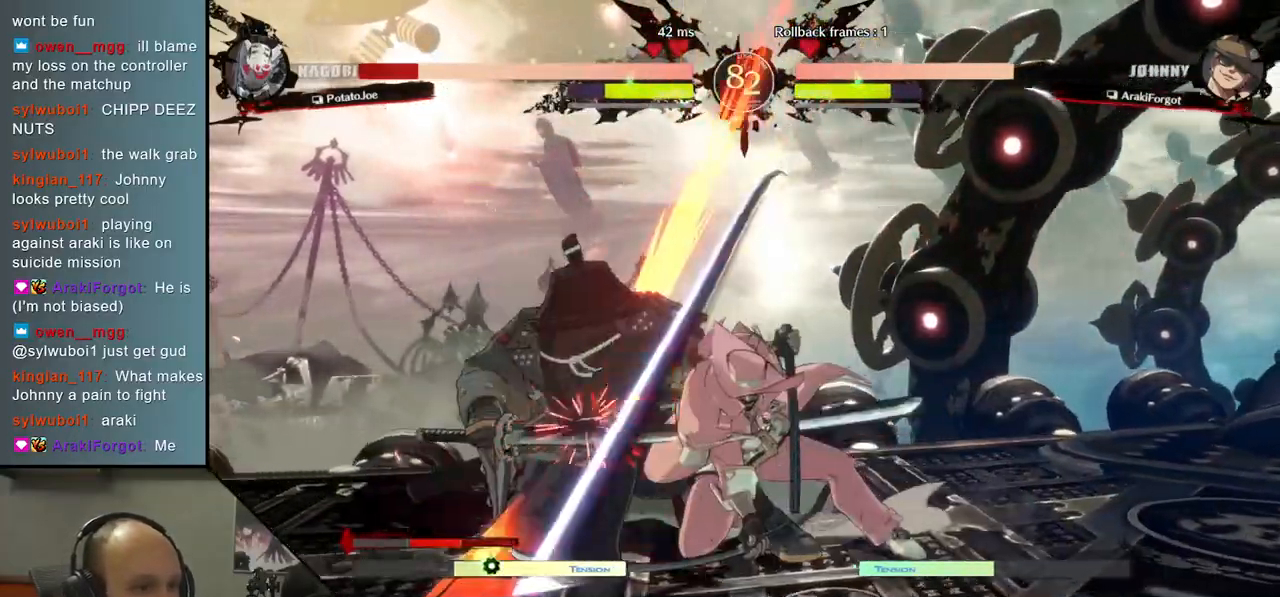
{"buttons": [], "left_stick": "down-left", "right_stick": "down-left", "events": []}
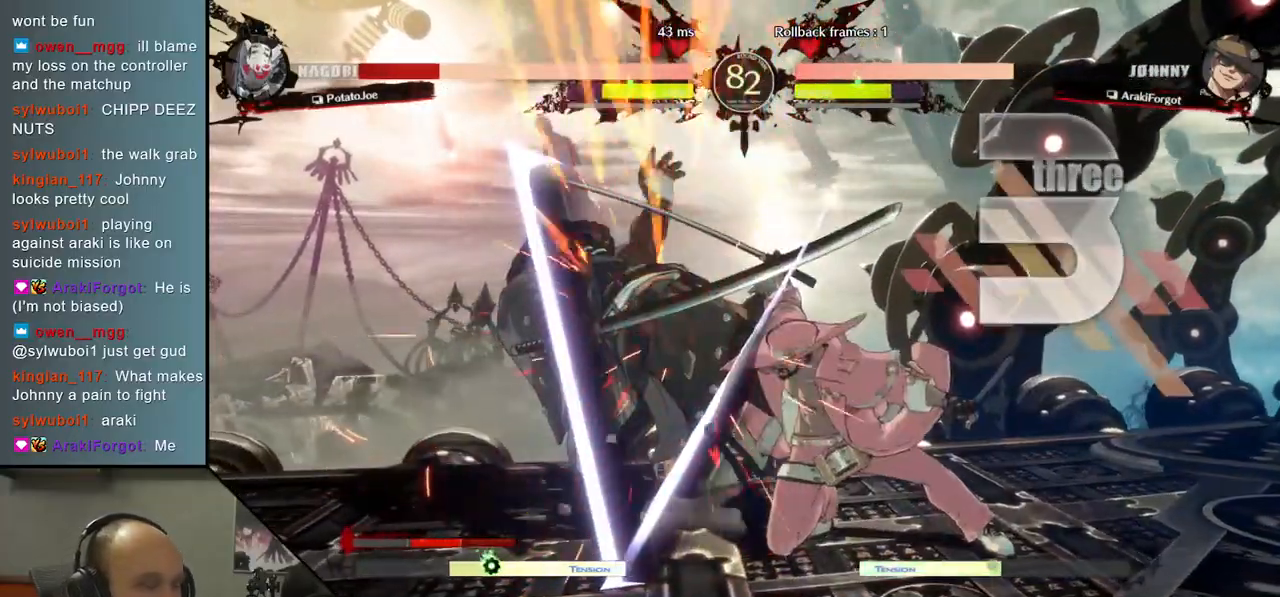
{"buttons": [], "left_stick": "down-left", "right_stick": "down-left", "events": []}
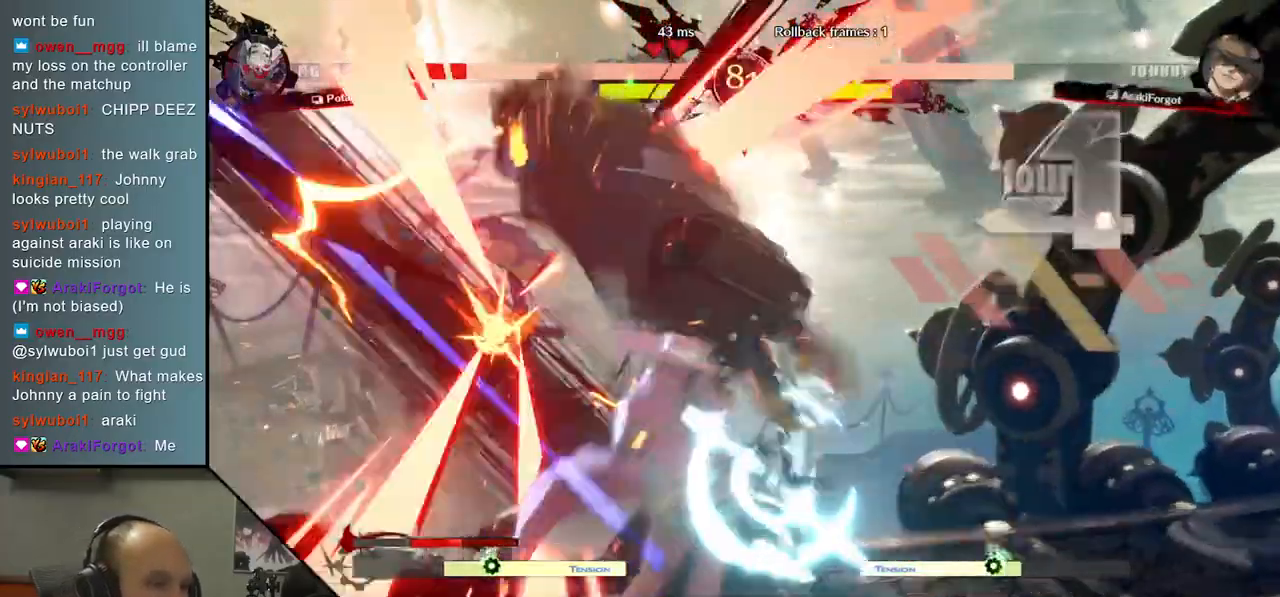
{"buttons": [], "left_stick": "down-left", "right_stick": "down-left", "events": []}
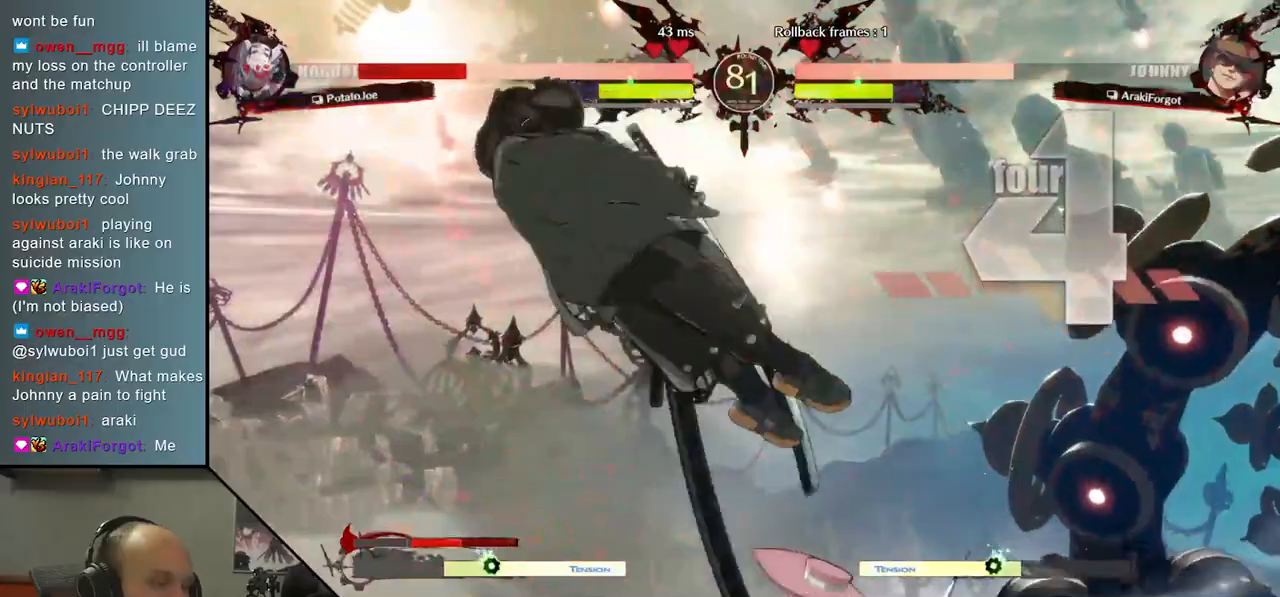
{"buttons": [], "left_stick": "down-left", "right_stick": "down-left", "events": []}
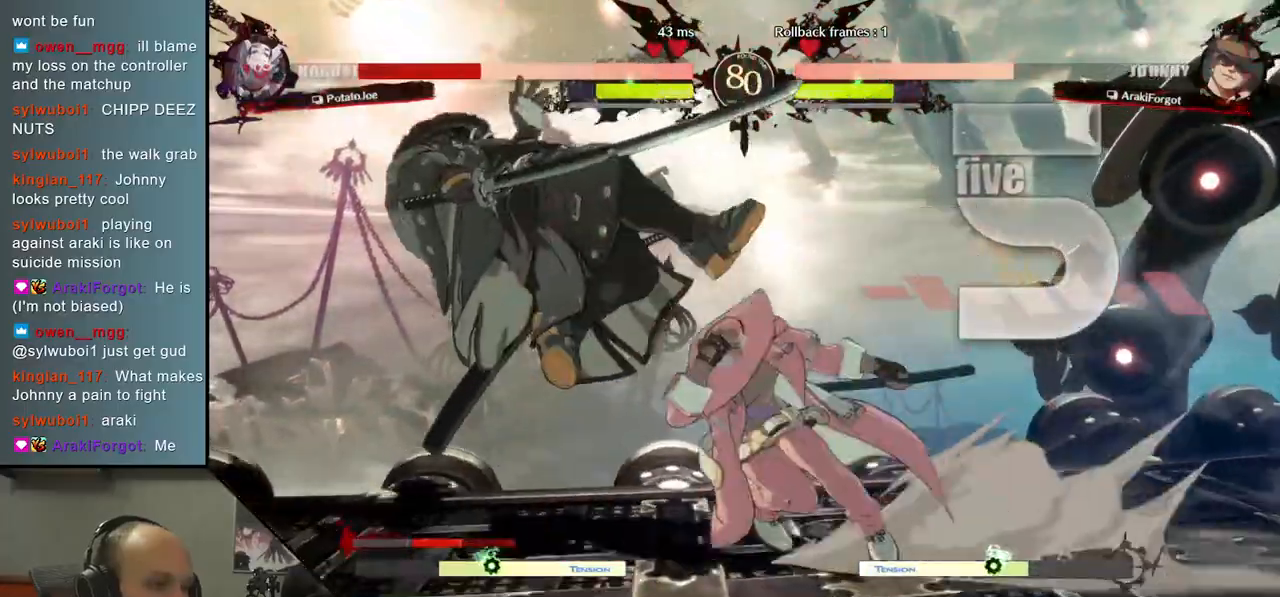
{"buttons": [], "left_stick": "down-left", "right_stick": "down-left", "events": []}
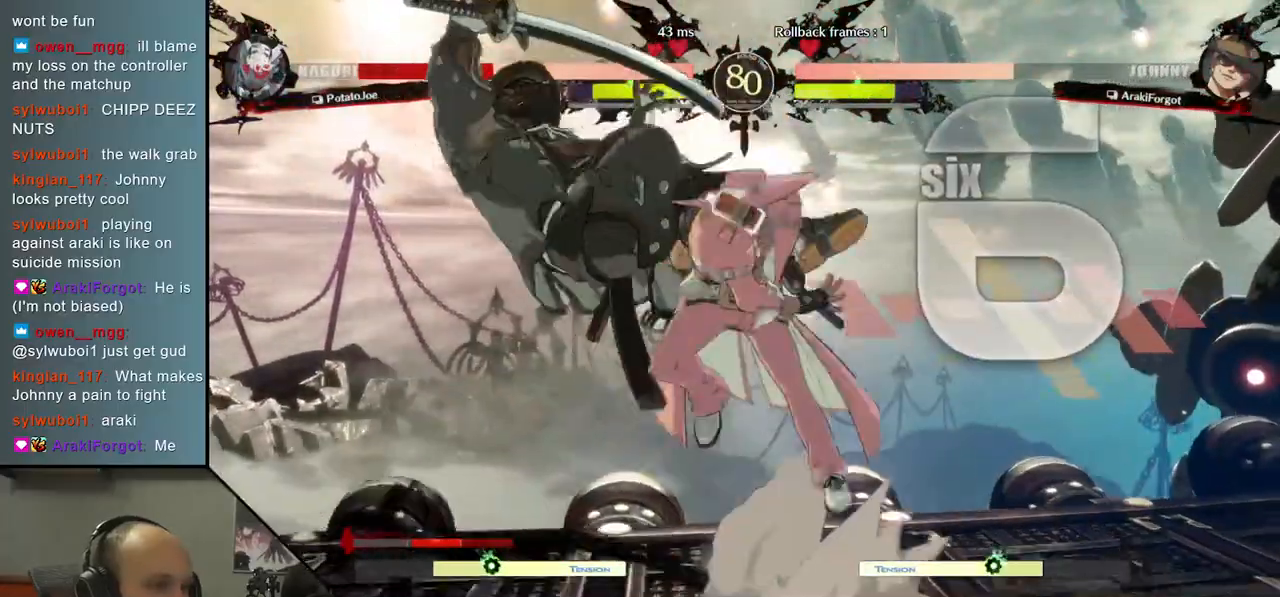
{"buttons": [], "left_stick": "down-left", "right_stick": "down-left", "events": []}
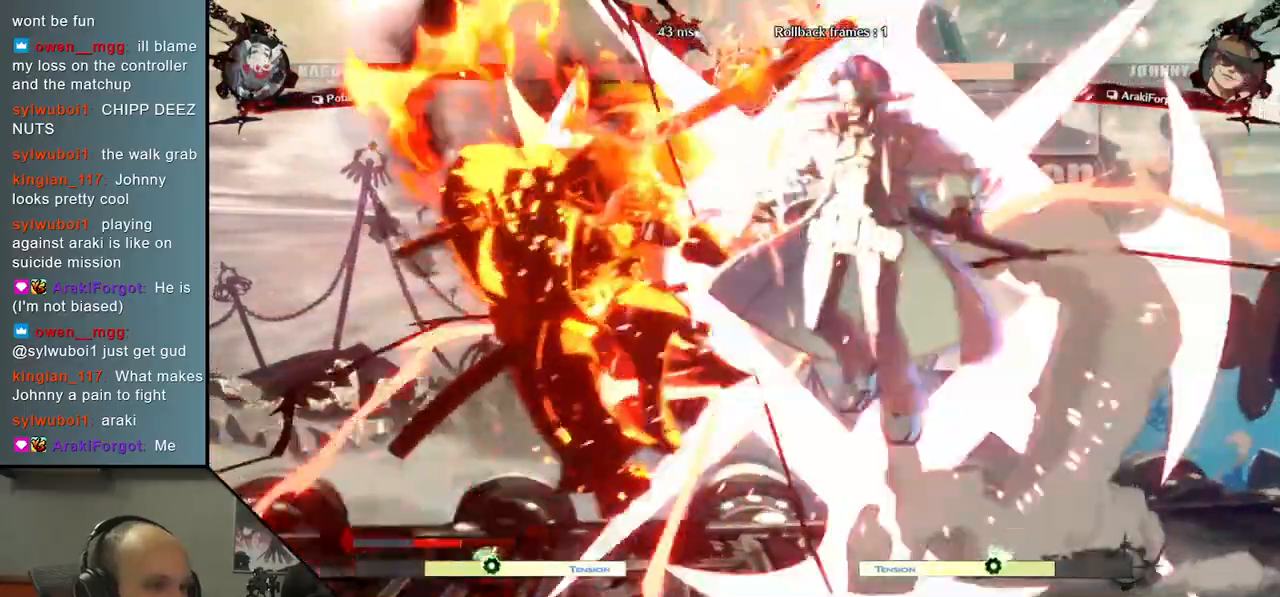
{"buttons": [], "left_stick": "down-left", "right_stick": "down-left", "events": []}
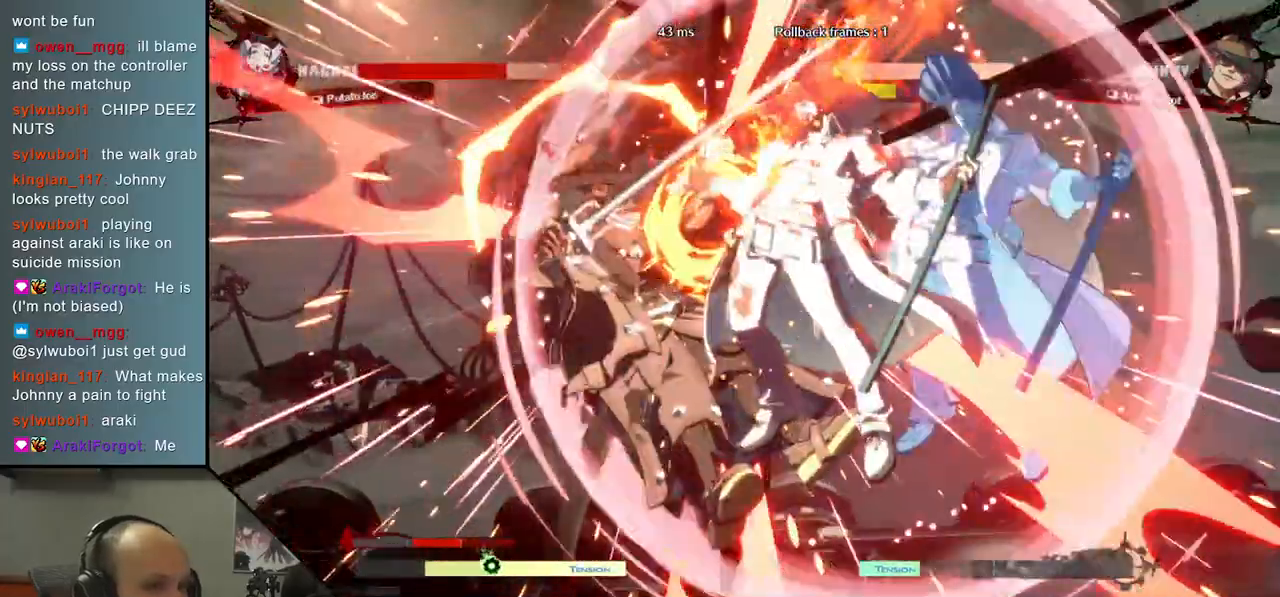
{"buttons": [], "left_stick": "down-left", "right_stick": "down-left", "events": []}
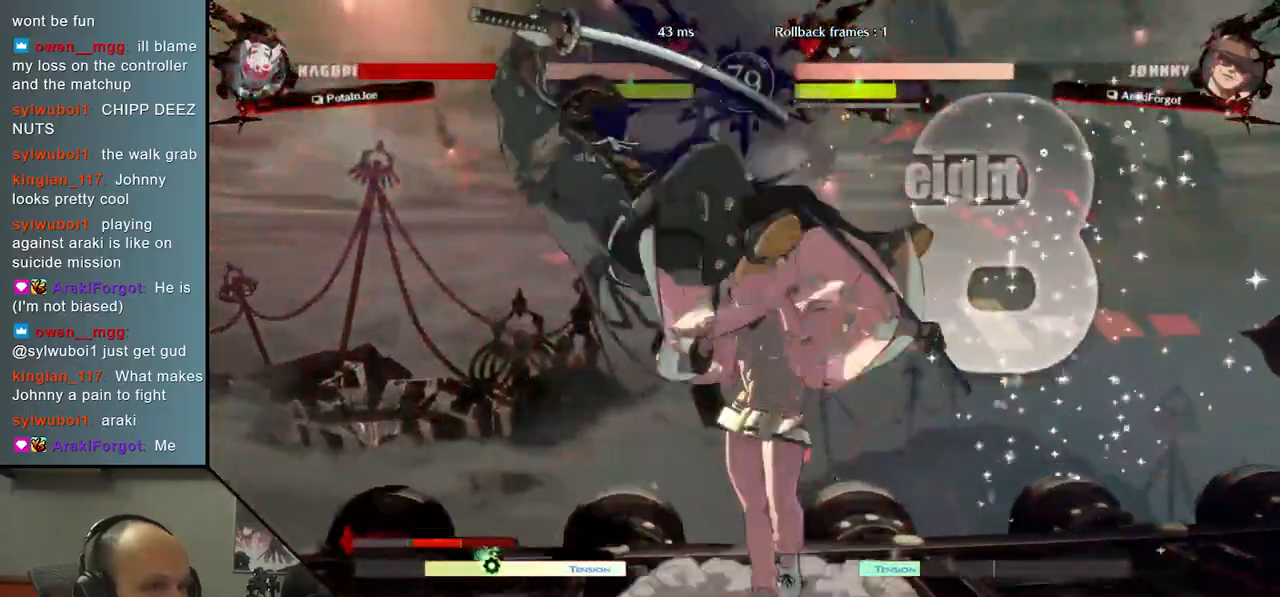
{"buttons": [], "left_stick": "down-left", "right_stick": "down-left", "events": []}
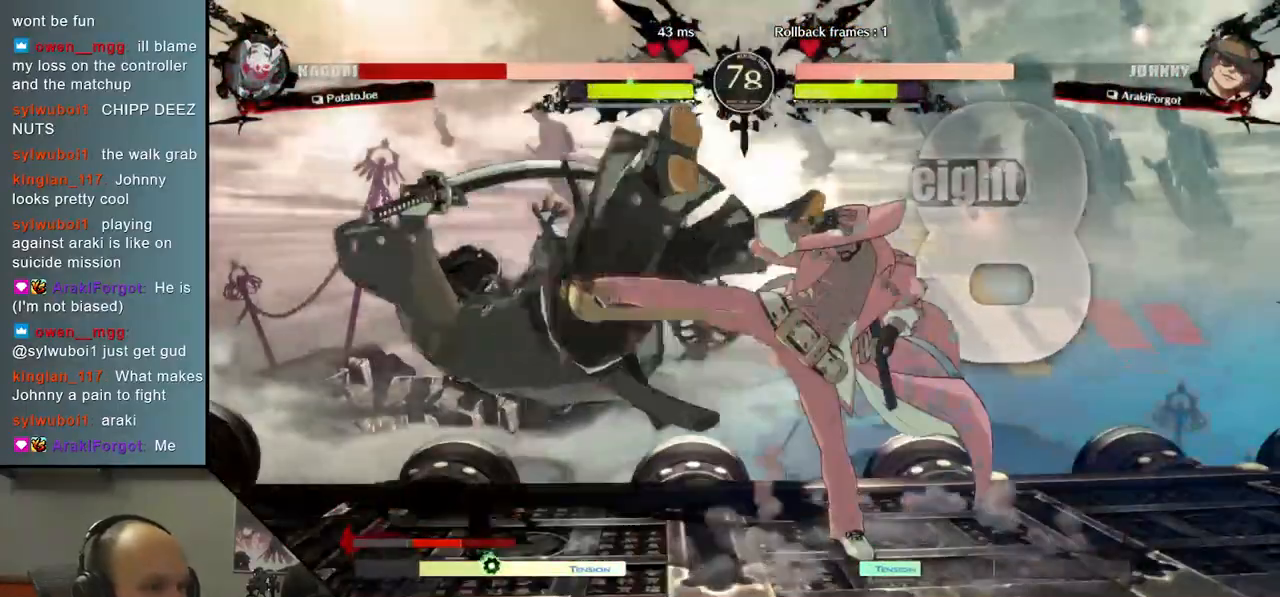
{"buttons": [], "left_stick": "down-left", "right_stick": "down-left", "events": []}
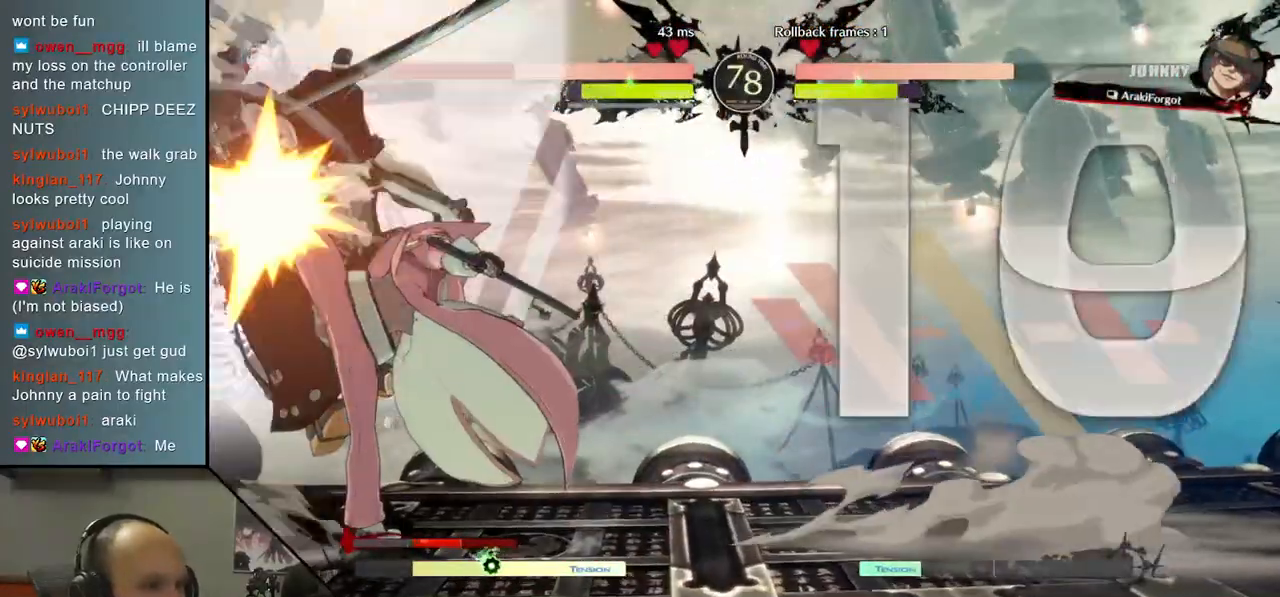
{"buttons": [], "left_stick": "down-left", "right_stick": "down-left", "events": []}
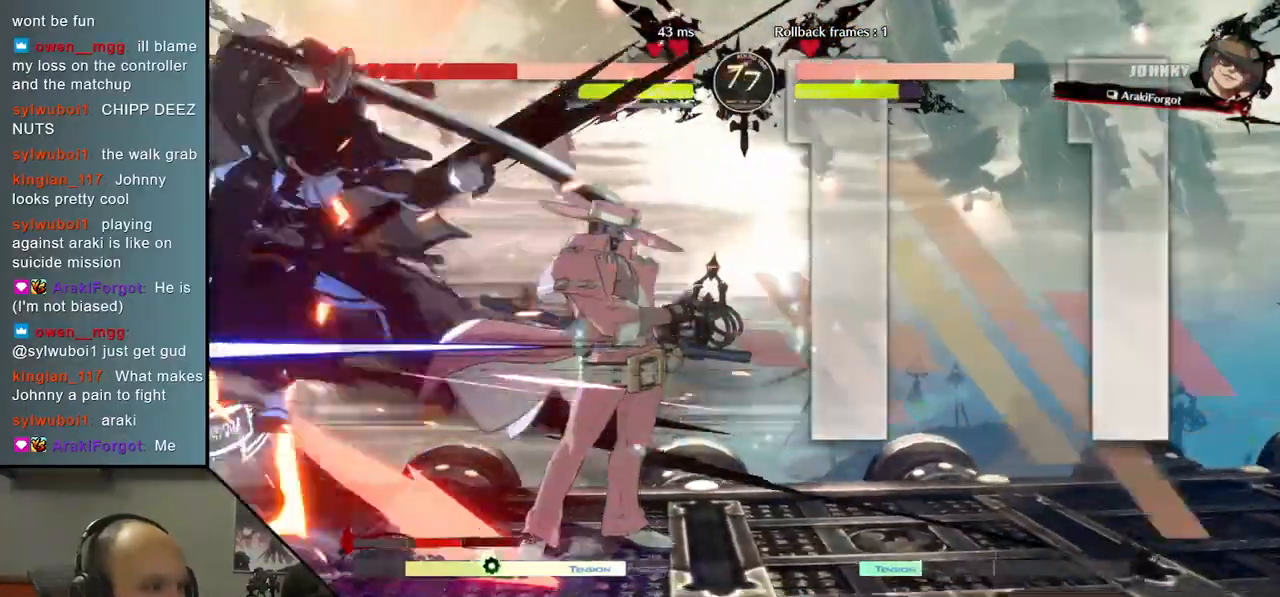
{"buttons": [], "left_stick": "down-left", "right_stick": "down-left", "events": []}
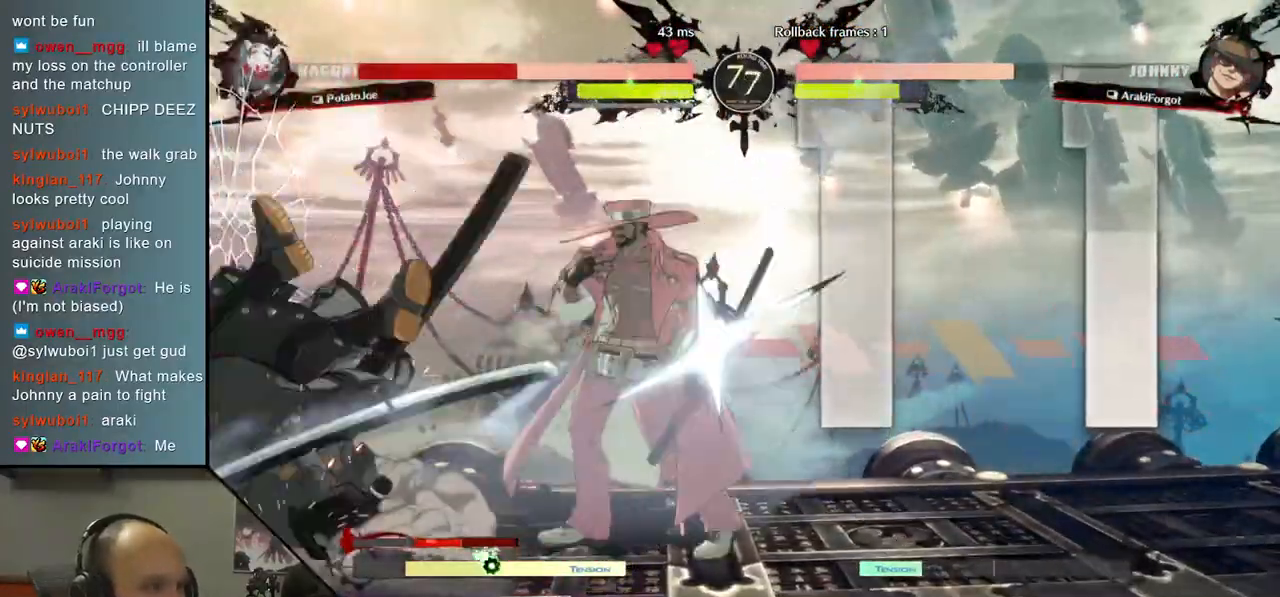
{"buttons": [], "left_stick": "down-left", "right_stick": "down-left", "events": []}
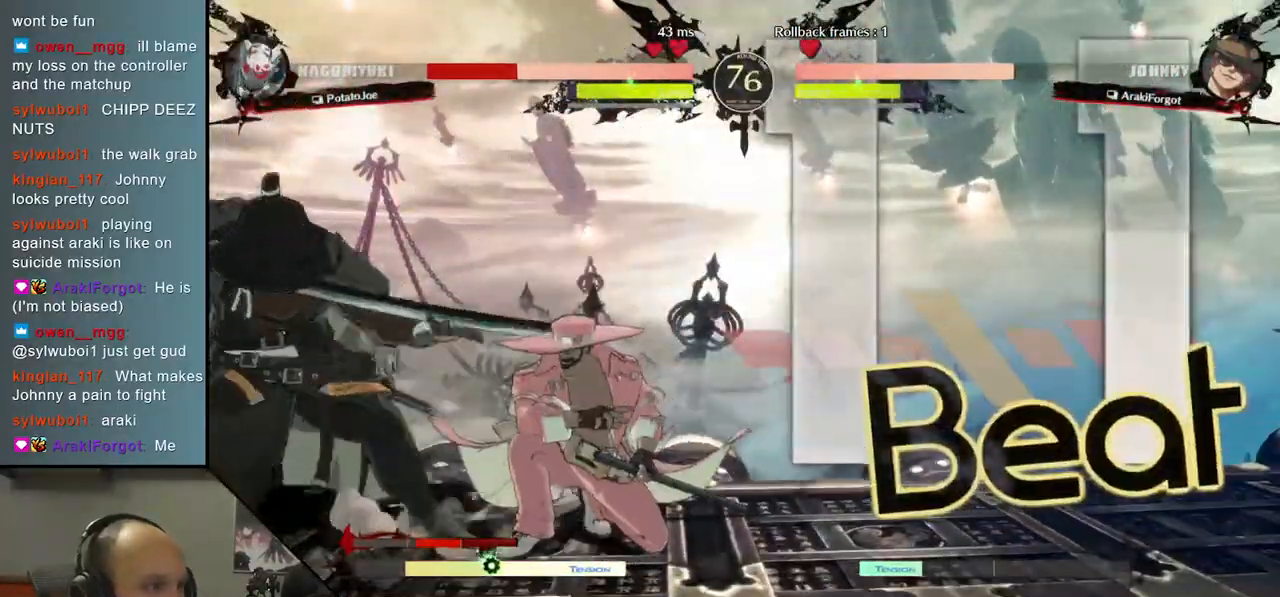
{"buttons": ["SQUARE", "TRIANGLE", "R1", "R2"], "left_stick": "down-left", "right_stick": "down-left", "events": [[433, "R2", "down"], [433, "SQUARE", "down"], [450, "R1", "down"], [450, "TRIANGLE", "down"]]}
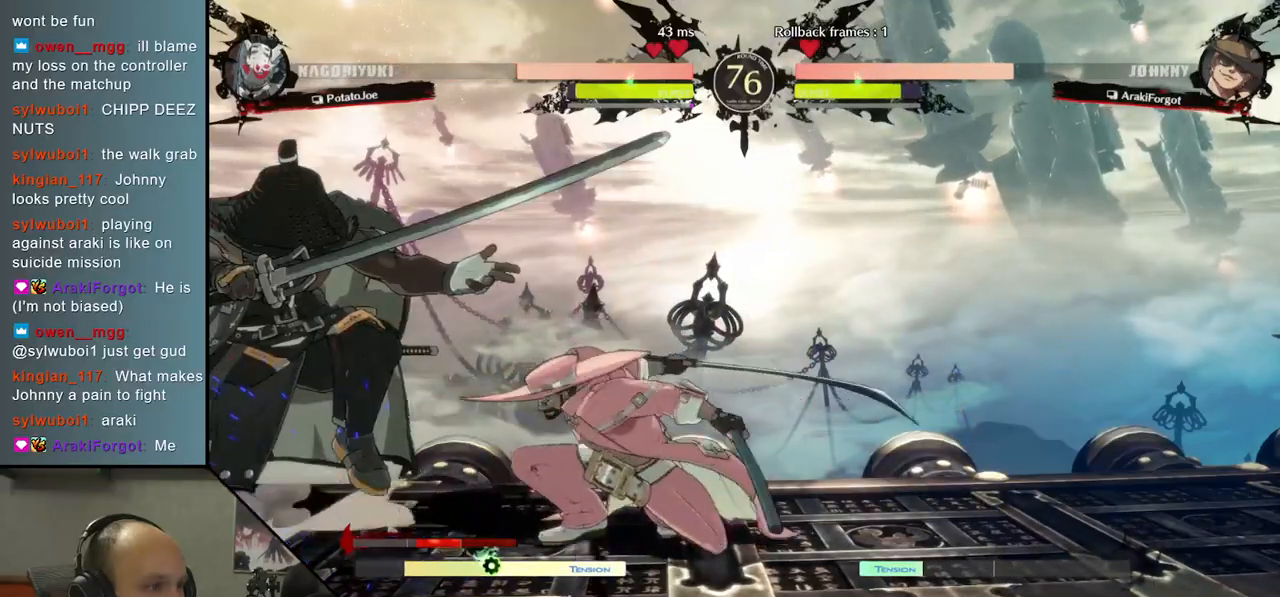
{"buttons": [], "left_stick": "center", "right_stick": "center", "events": [[117, "R1", "up"], [117, "R2", "up"], [117, "SQUARE", "up"], [117, "TRIANGLE", "up"], [317, "left_stick", "center"], [317, "right_stick", "center"], [367, "TRIANGLE", "down"], [467, "TRIANGLE", "up"]]}